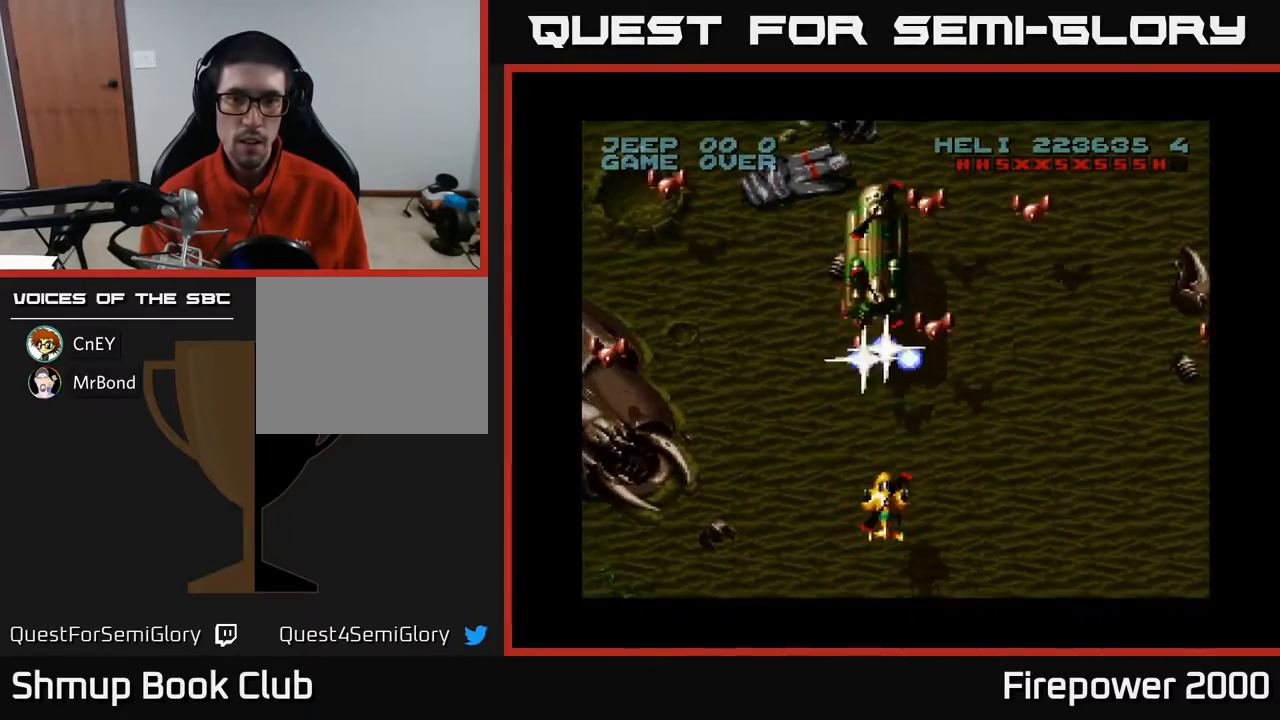
Gameplay with a controller (Xbox layout); each line is a JSON object with the inputs held at the frame after it. "events" lists button and stick changes between this image and that frame as [ms after this image, input, new state], when the widget could be followed in between. Not read: left_stick right_stick.
{"buttons": ["A"], "events": [[167, "DPAD_UP", "down"], [200, "X", "down"], [267, "DPAD_UP", "up"], [333, "X", "up"]]}
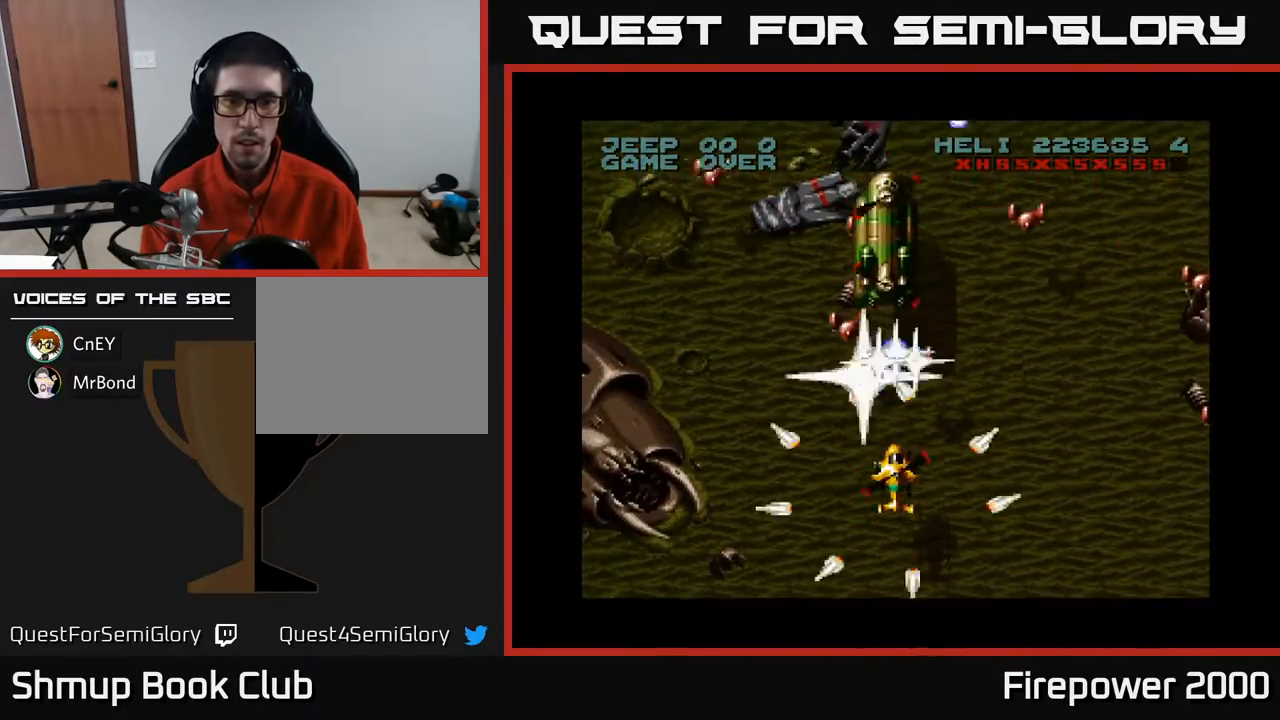
{"buttons": ["A"], "events": []}
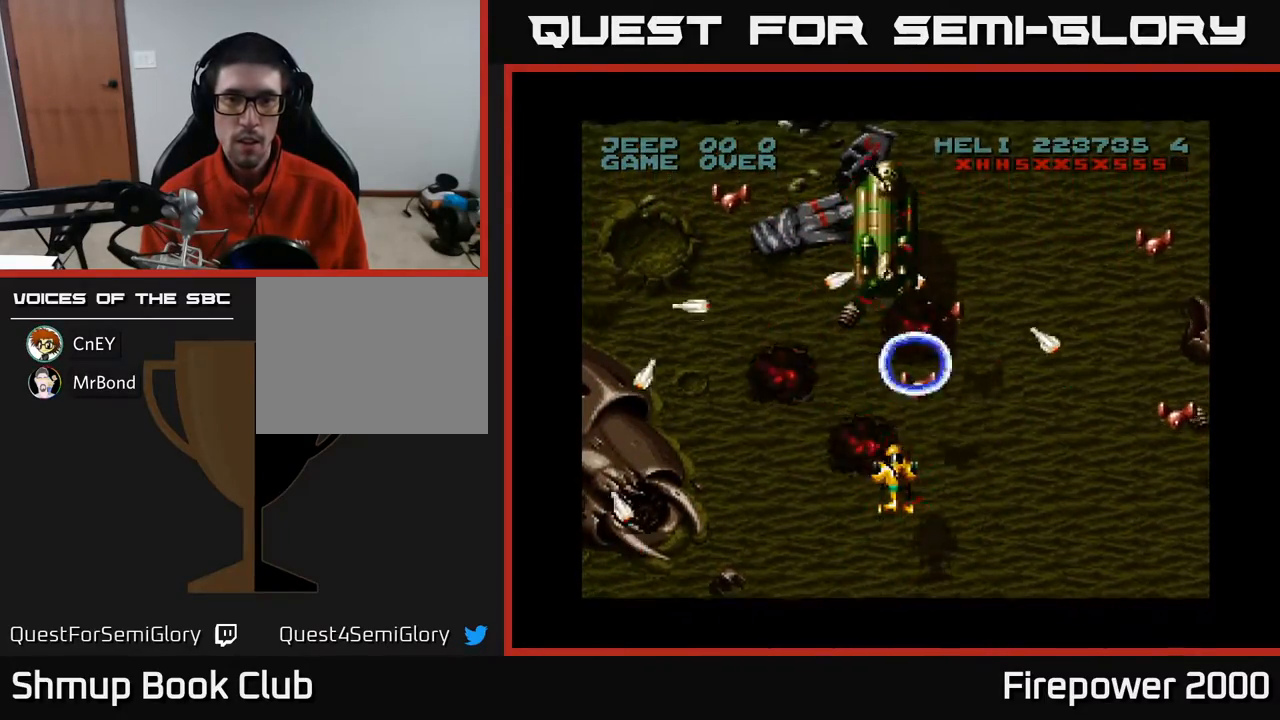
{"buttons": ["A", "DPAD_LEFT"], "events": [[500, "DPAD_LEFT", "down"]]}
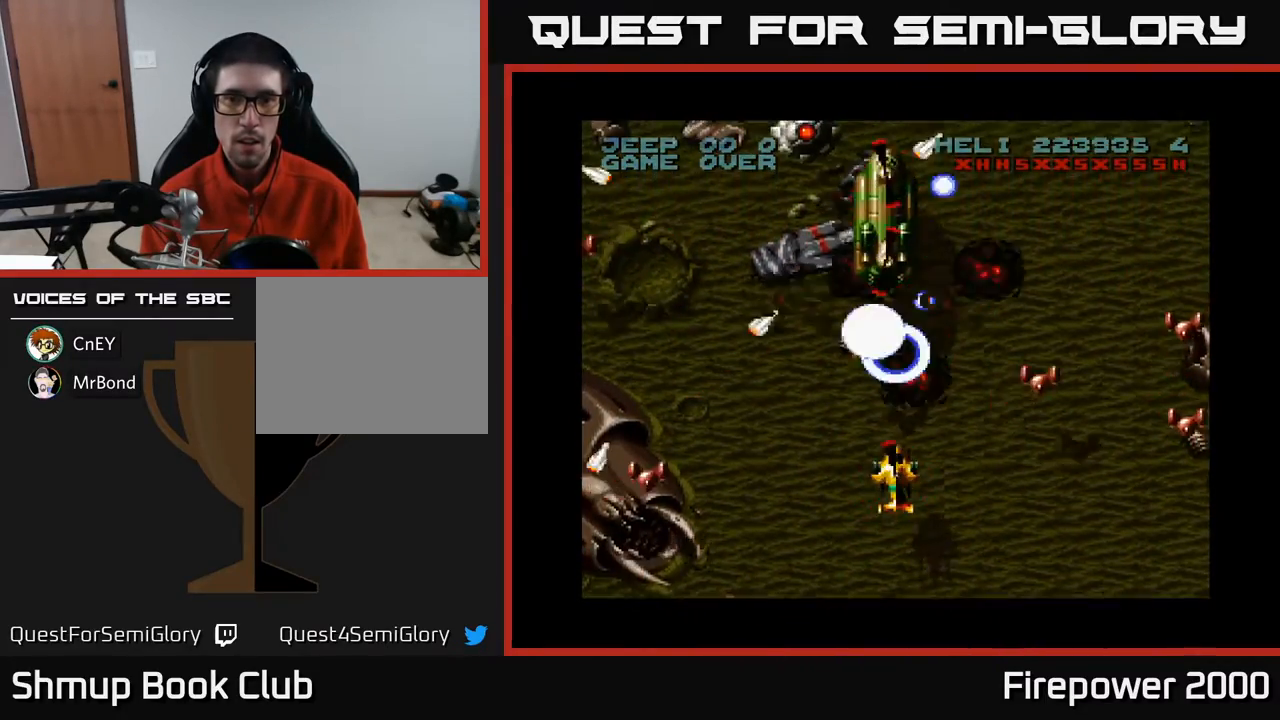
{"buttons": ["A"], "events": [[33, "DPAD_LEFT", "up"], [333, "X", "down"], [400, "DPAD_DOWN", "down"], [433, "X", "up"], [500, "DPAD_DOWN", "up"]]}
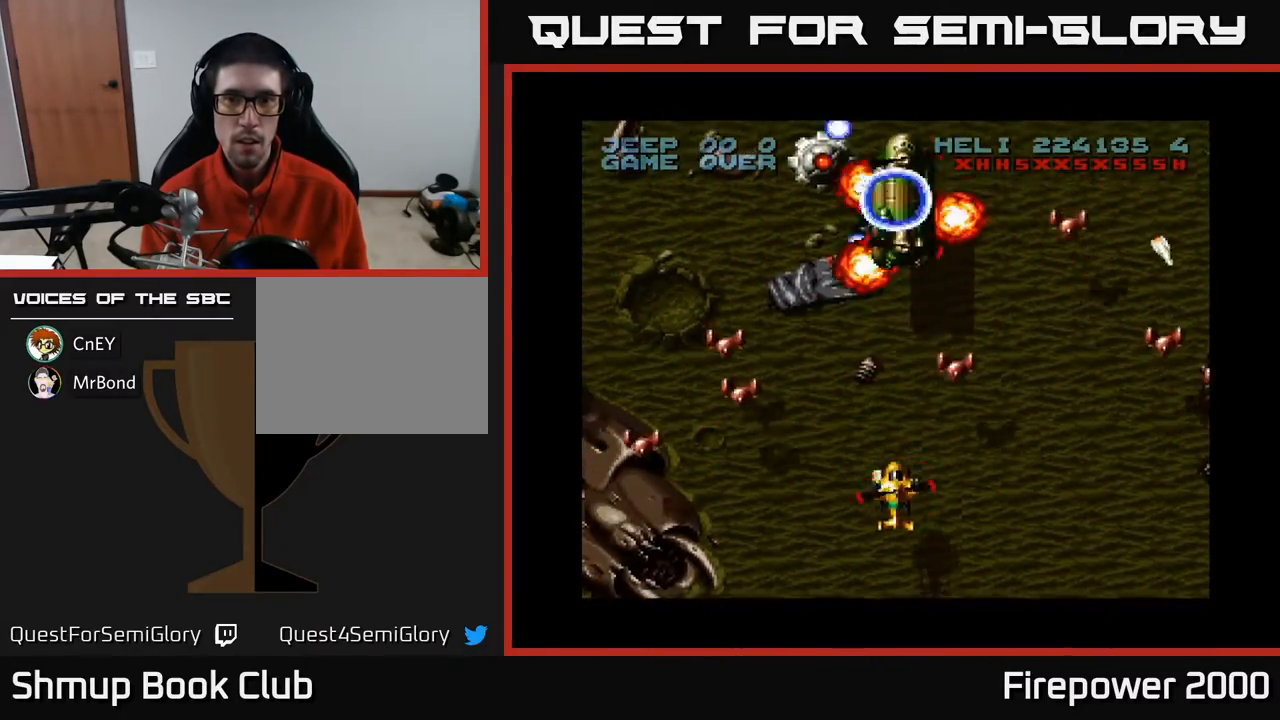
{"buttons": ["A", "X"], "events": [[267, "DPAD_UP", "down"], [367, "DPAD_UP", "up"], [467, "X", "down"]]}
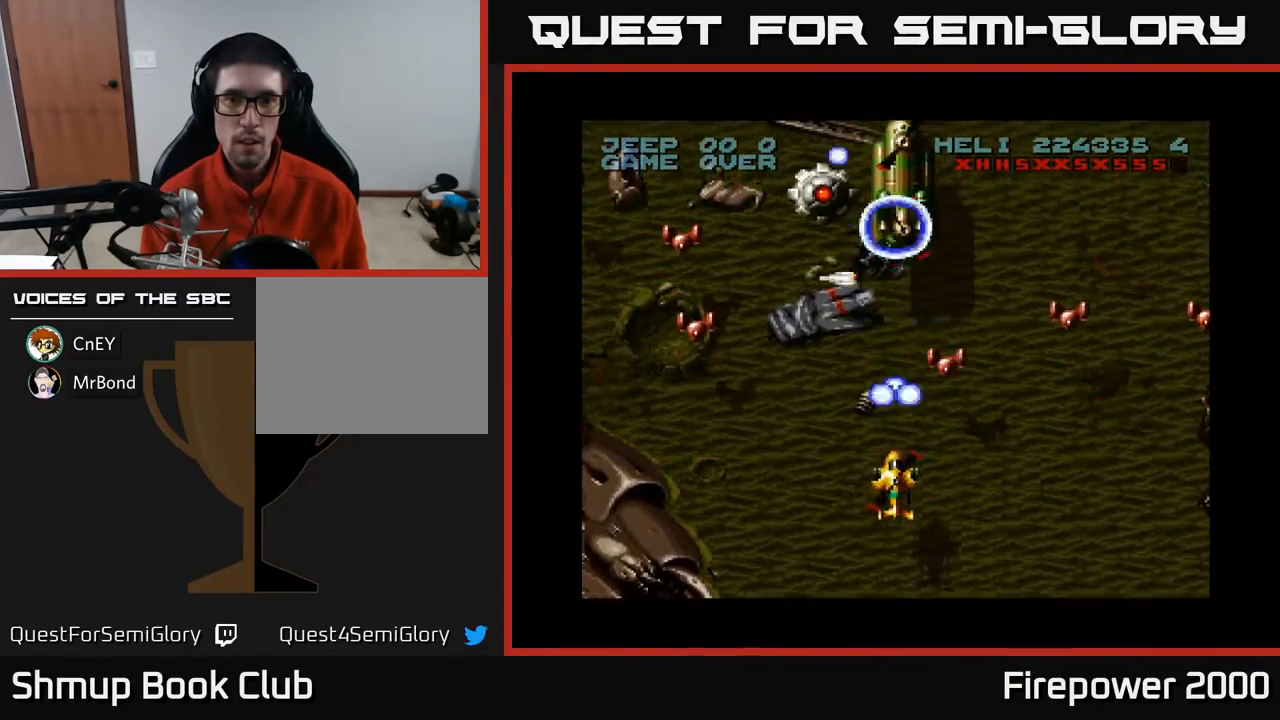
{"buttons": ["A"], "events": [[83, "X", "up"]]}
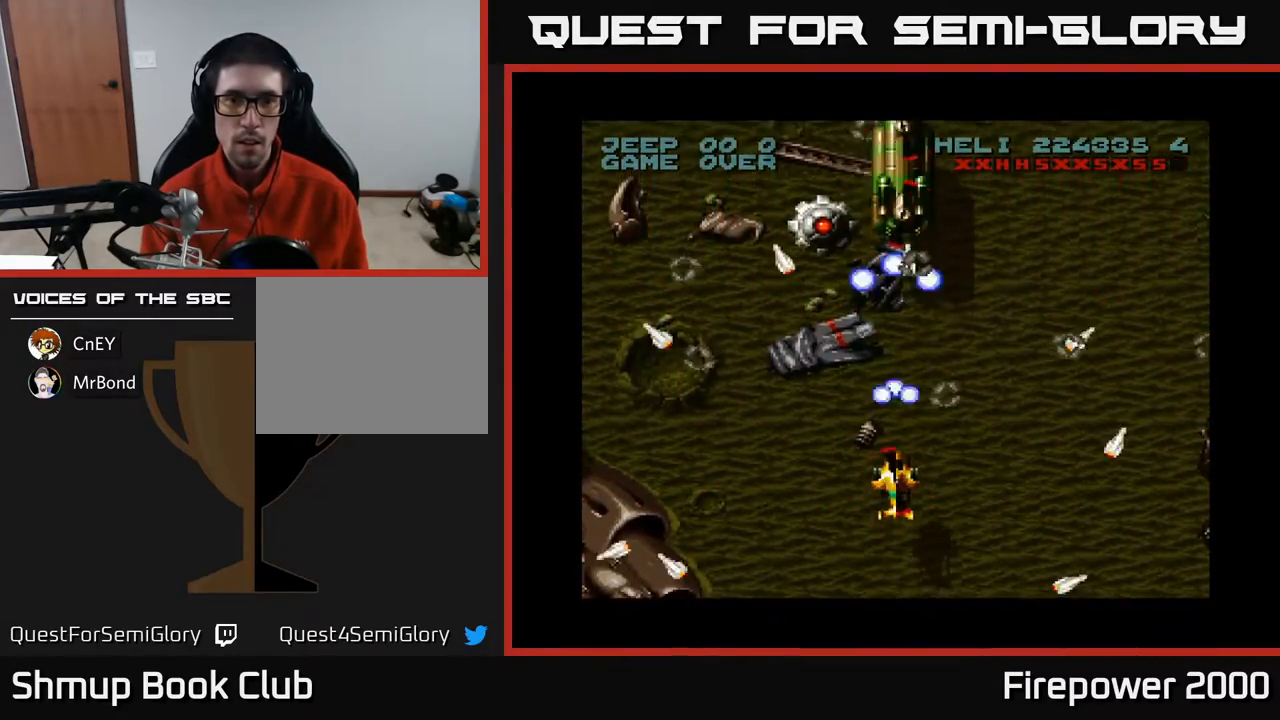
{"buttons": ["A", "DPAD_UP"], "events": [[133, "DPAD_UP", "down"], [300, "X", "down"], [467, "X", "up"]]}
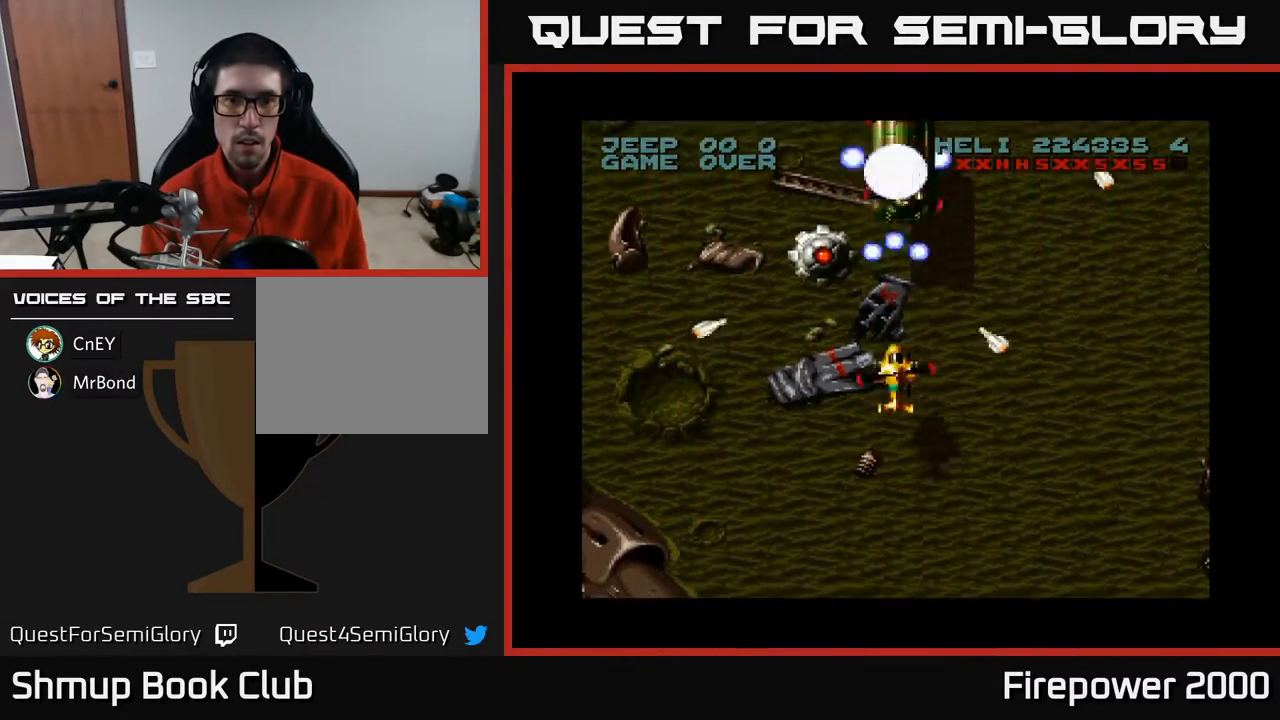
{"buttons": ["A", "DPAD_DOWN", "DPAD_RIGHT"], "events": [[117, "DPAD_UP", "up"], [333, "DPAD_DOWN", "down"], [433, "DPAD_RIGHT", "down"]]}
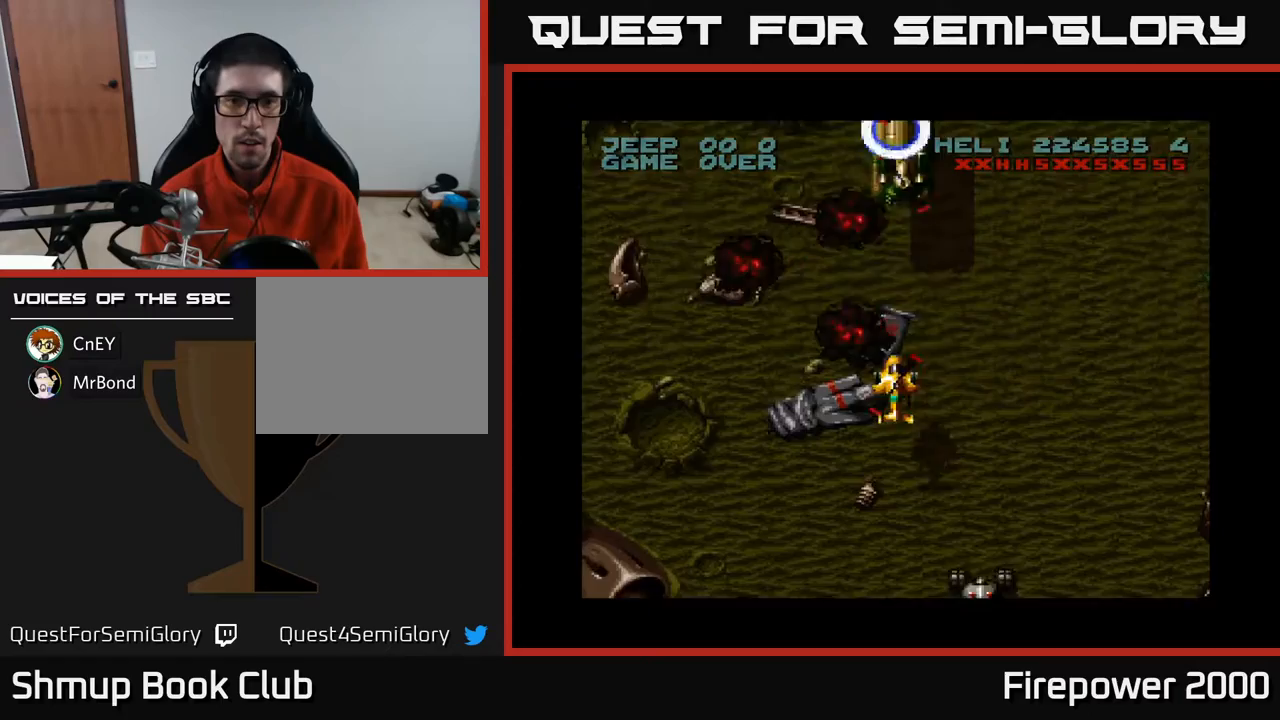
{"buttons": ["A", "DPAD_UP"], "events": [[33, "DPAD_RIGHT", "up"], [217, "DPAD_DOWN", "up"], [267, "DPAD_UP", "down"]]}
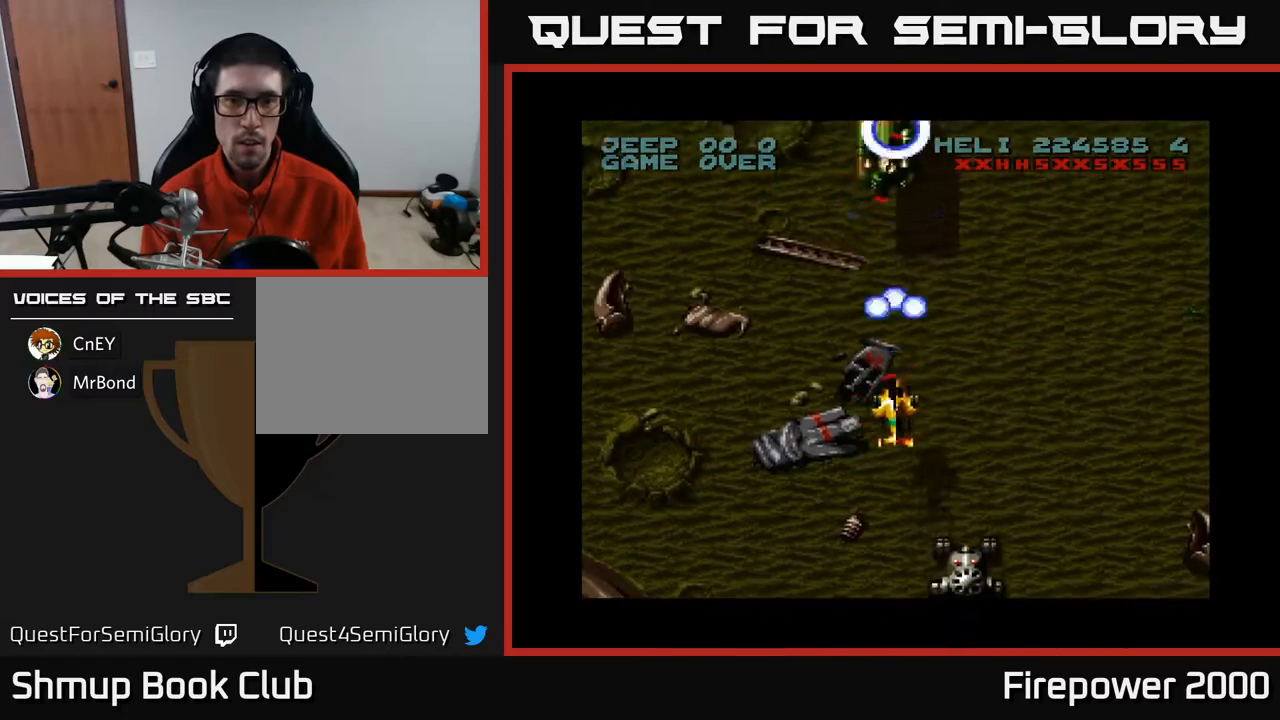
{"buttons": ["A", "DPAD_DOWN", "DPAD_RIGHT"], "events": [[50, "DPAD_UP", "up"], [67, "DPAD_DOWN", "down"], [383, "DPAD_RIGHT", "down"]]}
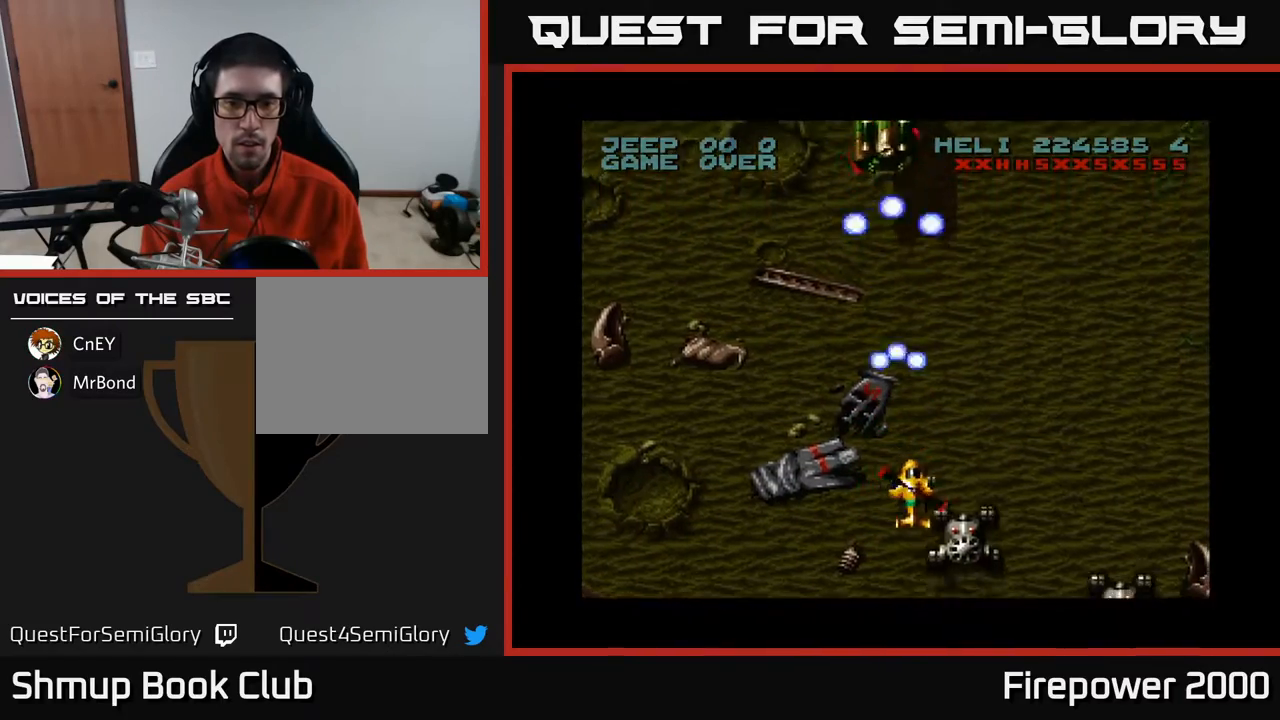
{"buttons": ["A"], "events": [[83, "DPAD_RIGHT", "up"], [317, "DPAD_DOWN", "up"]]}
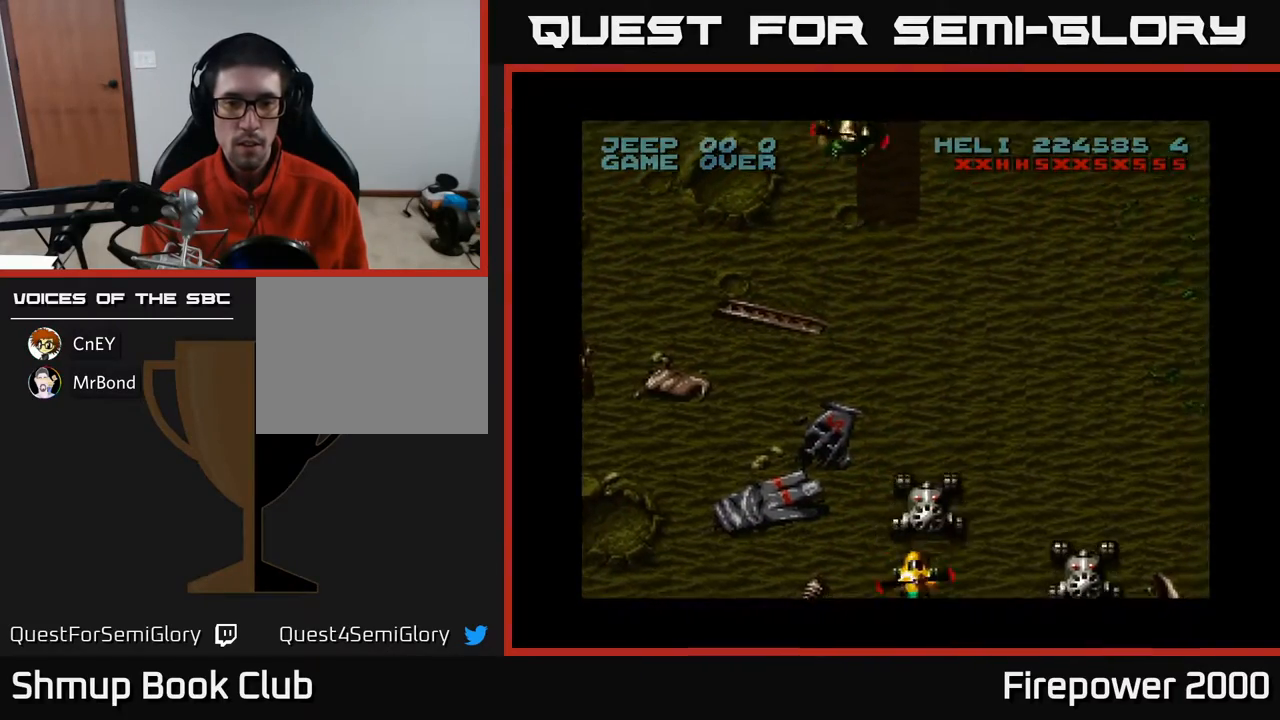
{"buttons": ["A", "DPAD_RIGHT"], "events": [[317, "DPAD_RIGHT", "down"]]}
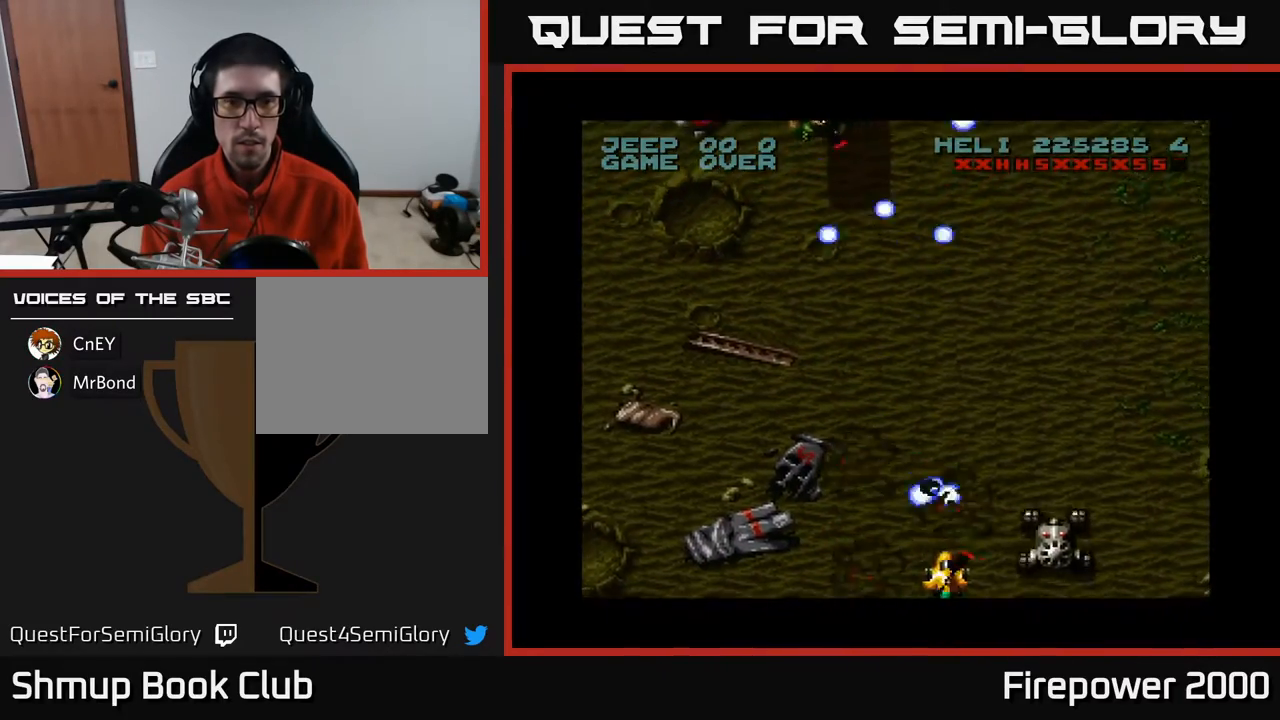
{"buttons": ["A"], "events": [[283, "DPAD_RIGHT", "up"], [350, "DPAD_LEFT", "down"], [400, "DPAD_LEFT", "up"]]}
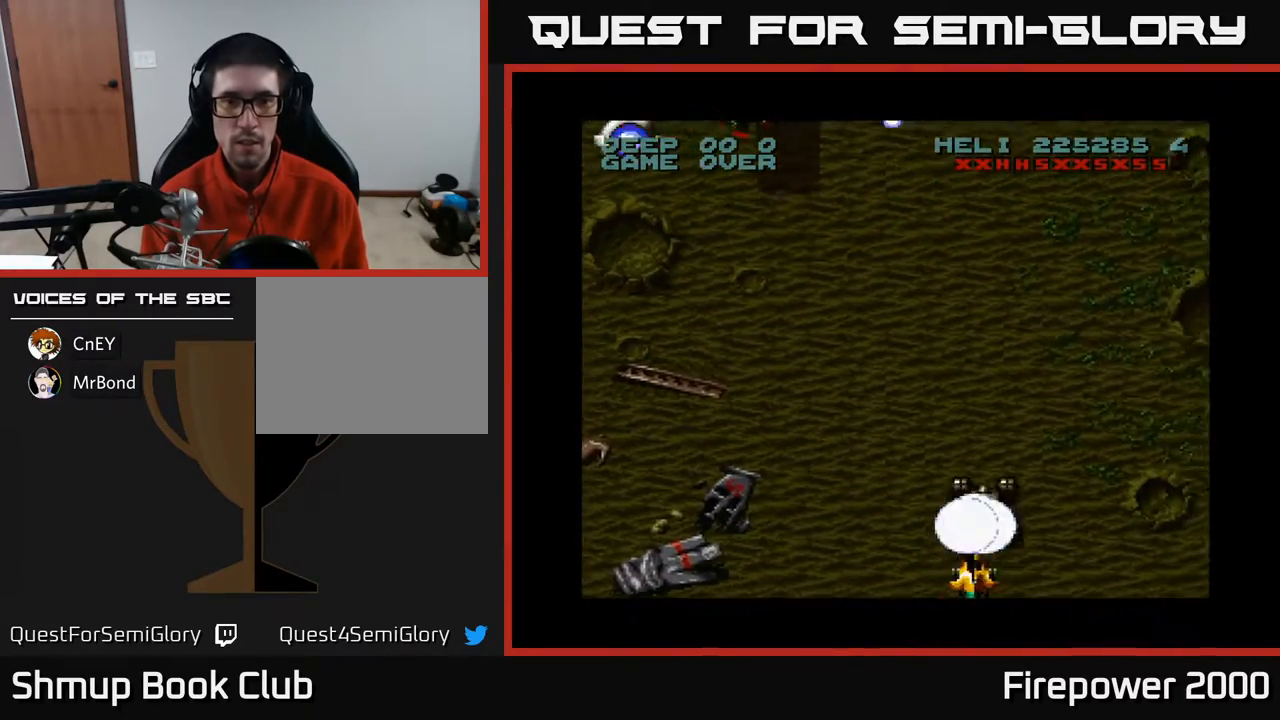
{"buttons": ["A", "DPAD_UP", "DPAD_LEFT"], "events": [[267, "DPAD_LEFT", "down"], [317, "DPAD_UP", "down"]]}
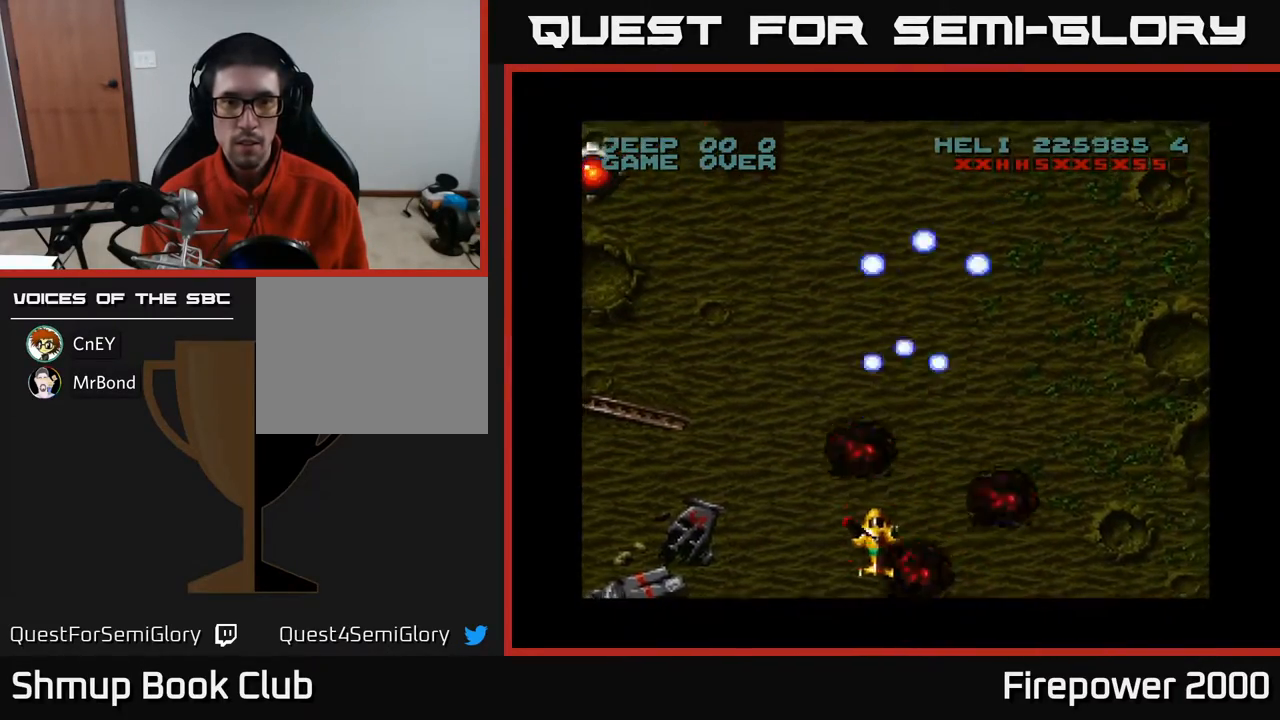
{"buttons": ["A", "DPAD_LEFT"], "events": [[500, "DPAD_UP", "up"]]}
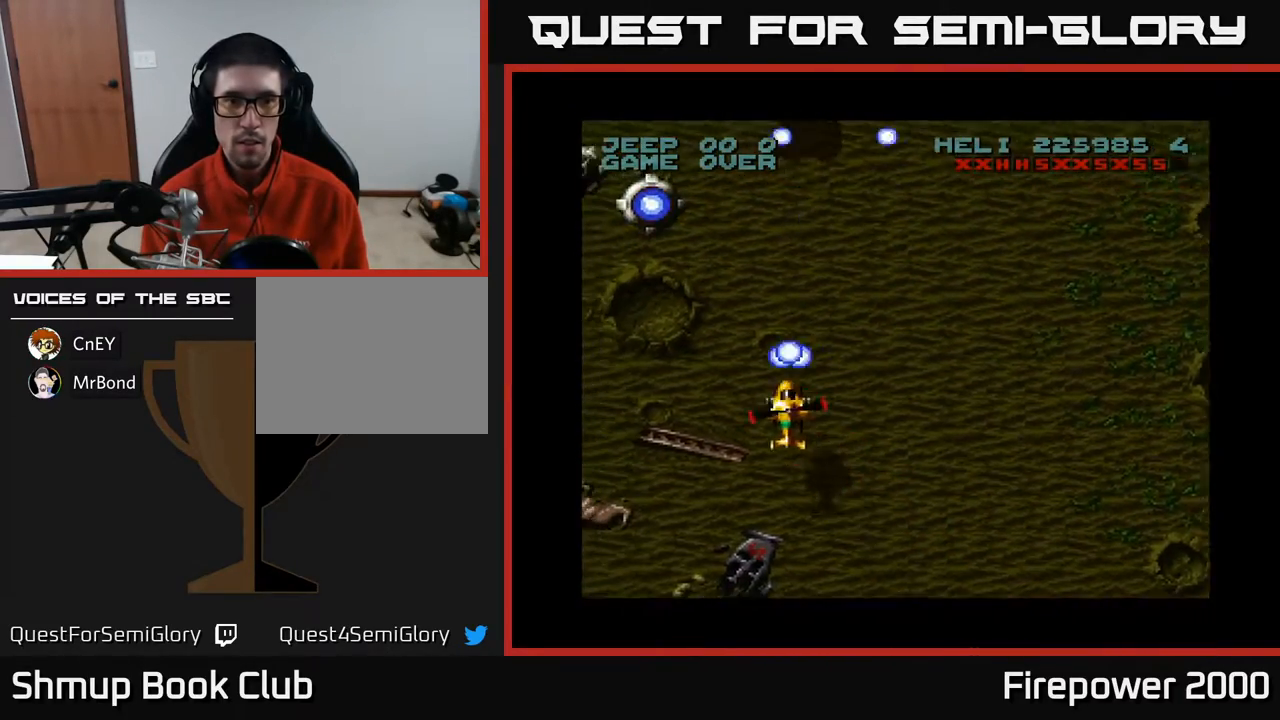
{"buttons": ["A", "DPAD_UP"], "events": [[333, "DPAD_UP", "down"], [350, "DPAD_LEFT", "up"]]}
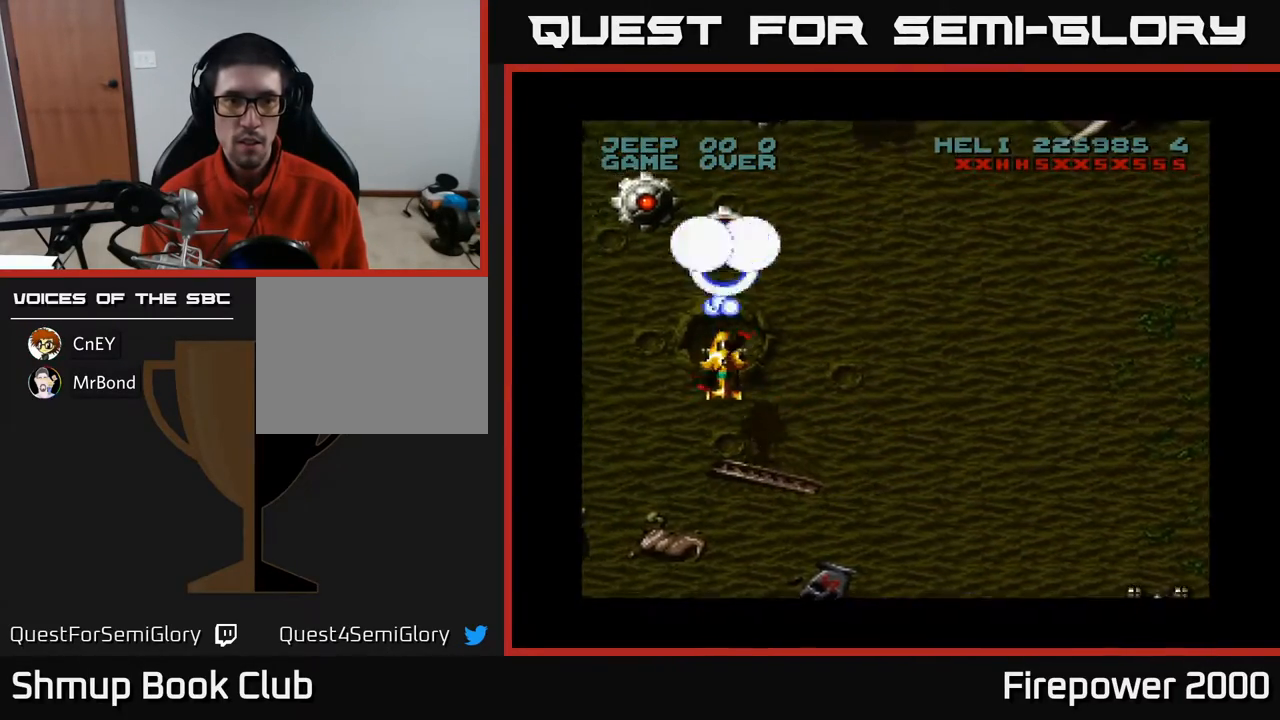
{"buttons": ["A", "DPAD_DOWN", "DPAD_LEFT"], "events": [[233, "DPAD_RIGHT", "down"], [267, "DPAD_RIGHT", "up"], [433, "DPAD_LEFT", "down"], [450, "DPAD_UP", "up"], [467, "DPAD_DOWN", "down"]]}
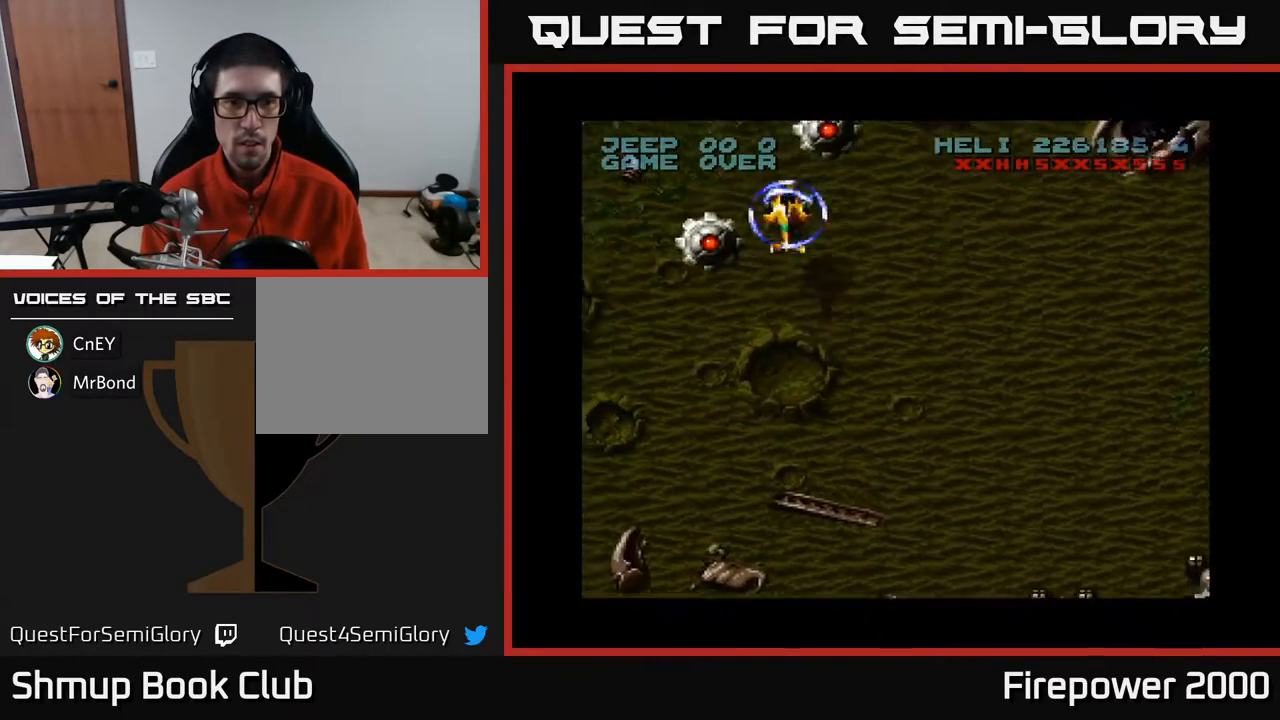
{"buttons": ["A", "DPAD_RIGHT"], "events": [[233, "DPAD_LEFT", "up"], [467, "DPAD_RIGHT", "down"], [483, "DPAD_DOWN", "up"]]}
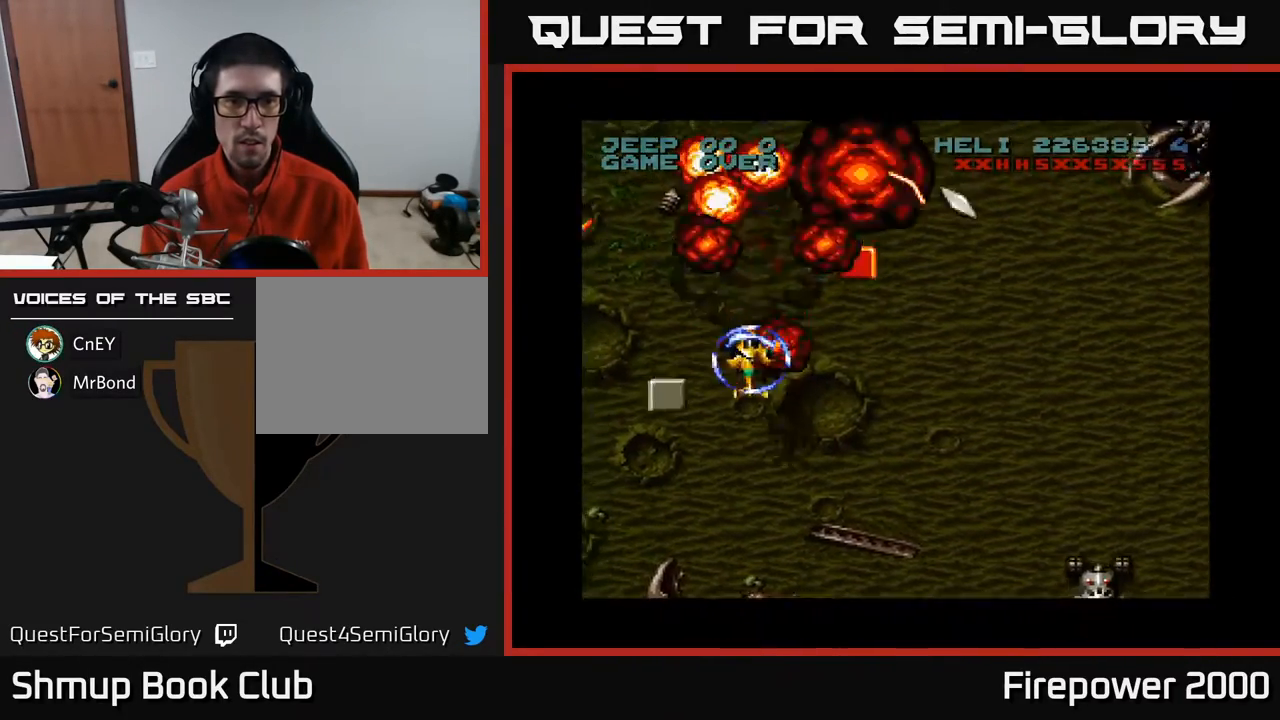
{"buttons": ["A", "DPAD_DOWN", "DPAD_RIGHT"], "events": [[233, "DPAD_DOWN", "down"]]}
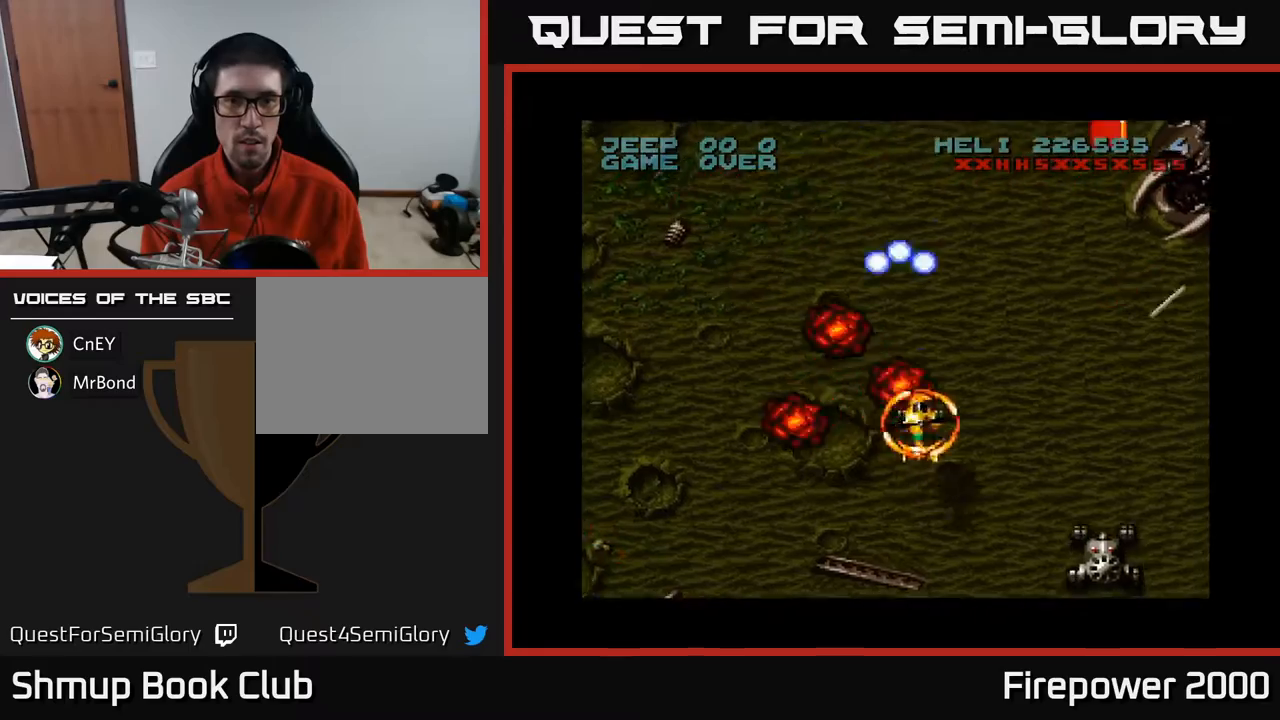
{"buttons": ["A", "DPAD_DOWN", "DPAD_RIGHT"], "events": []}
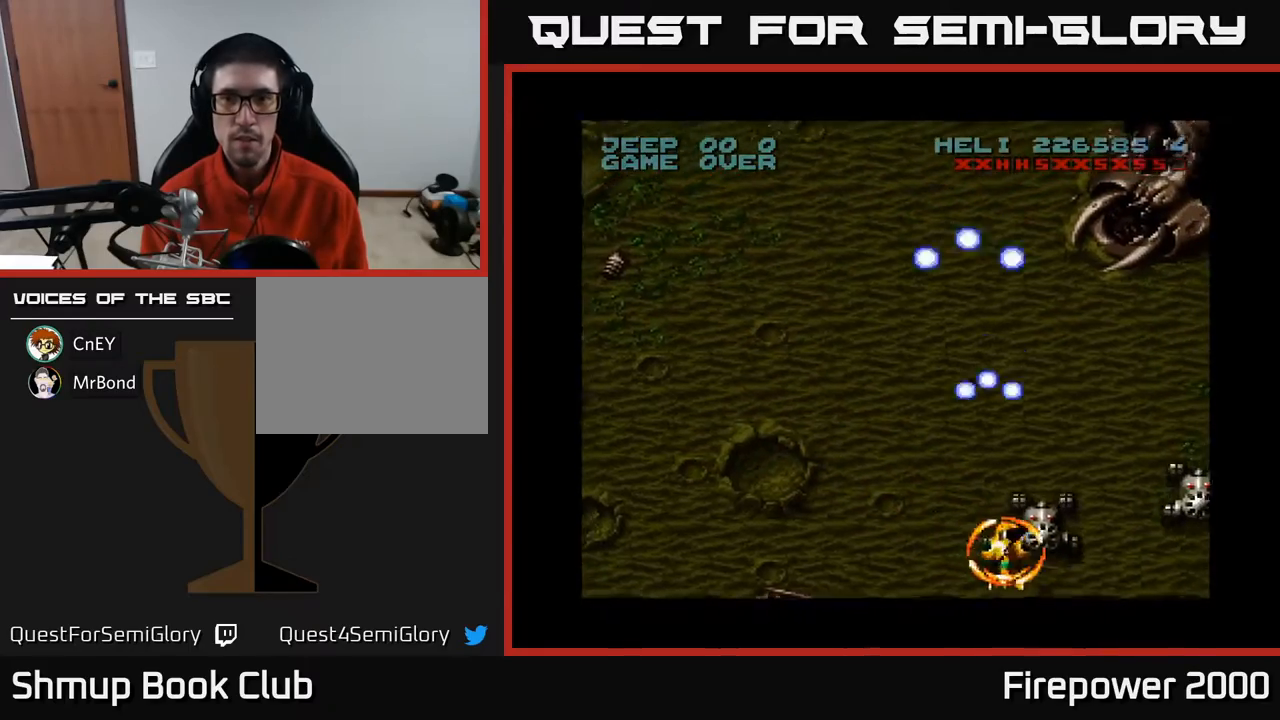
{"buttons": ["A"], "events": [[100, "DPAD_RIGHT", "up"], [183, "DPAD_DOWN", "up"]]}
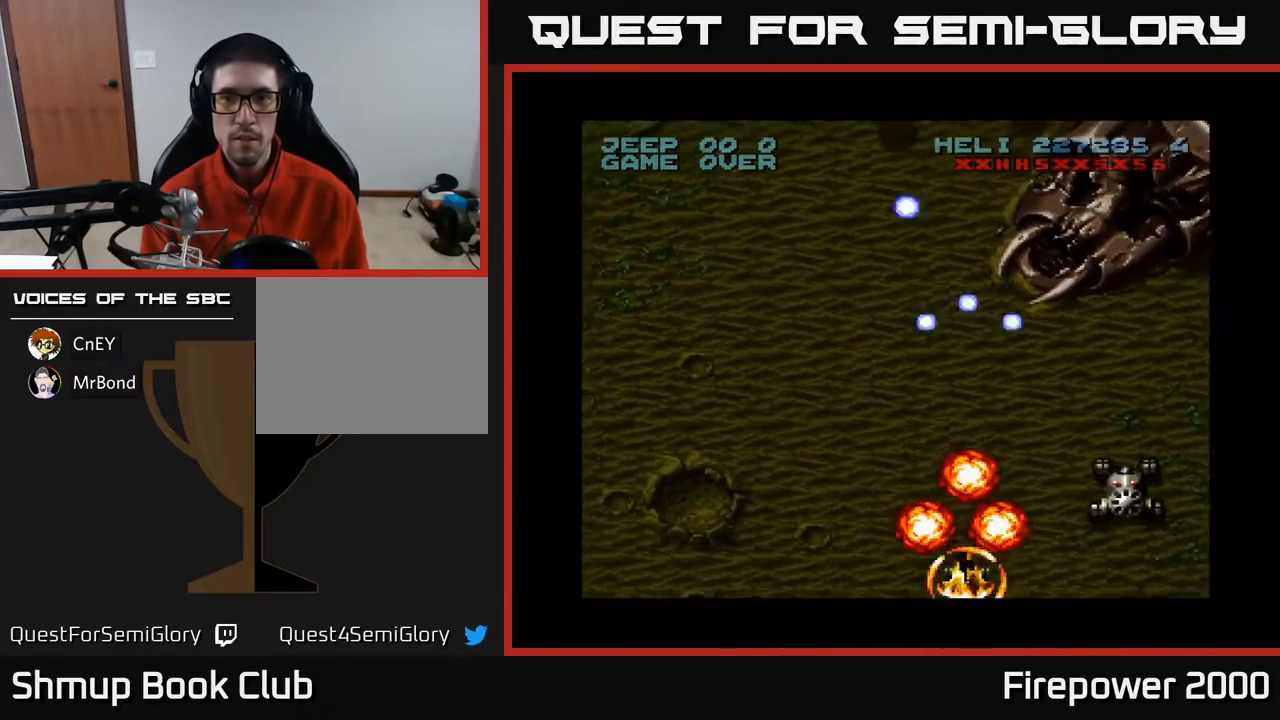
{"buttons": ["A", "DPAD_UP"], "events": [[67, "DPAD_RIGHT", "down"], [467, "DPAD_RIGHT", "up"], [483, "DPAD_UP", "down"]]}
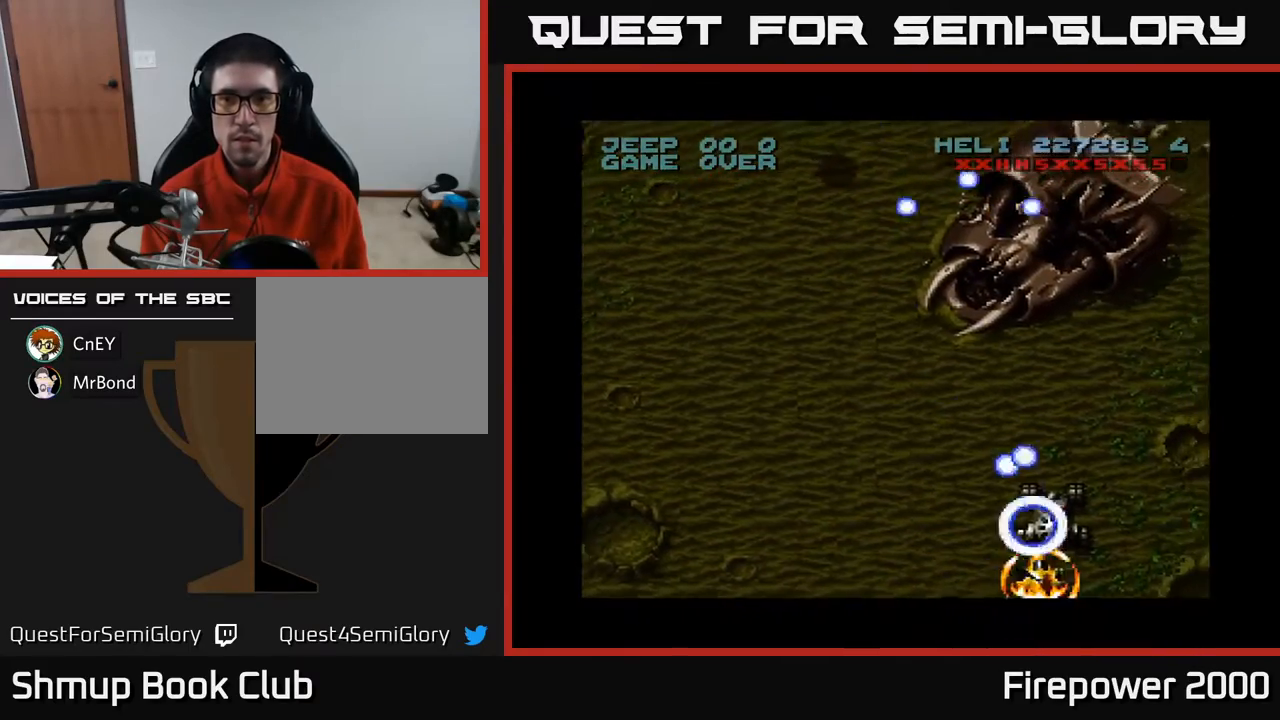
{"buttons": ["A"], "events": [[50, "DPAD_UP", "up"], [233, "DPAD_DOWN", "down"], [500, "DPAD_DOWN", "up"]]}
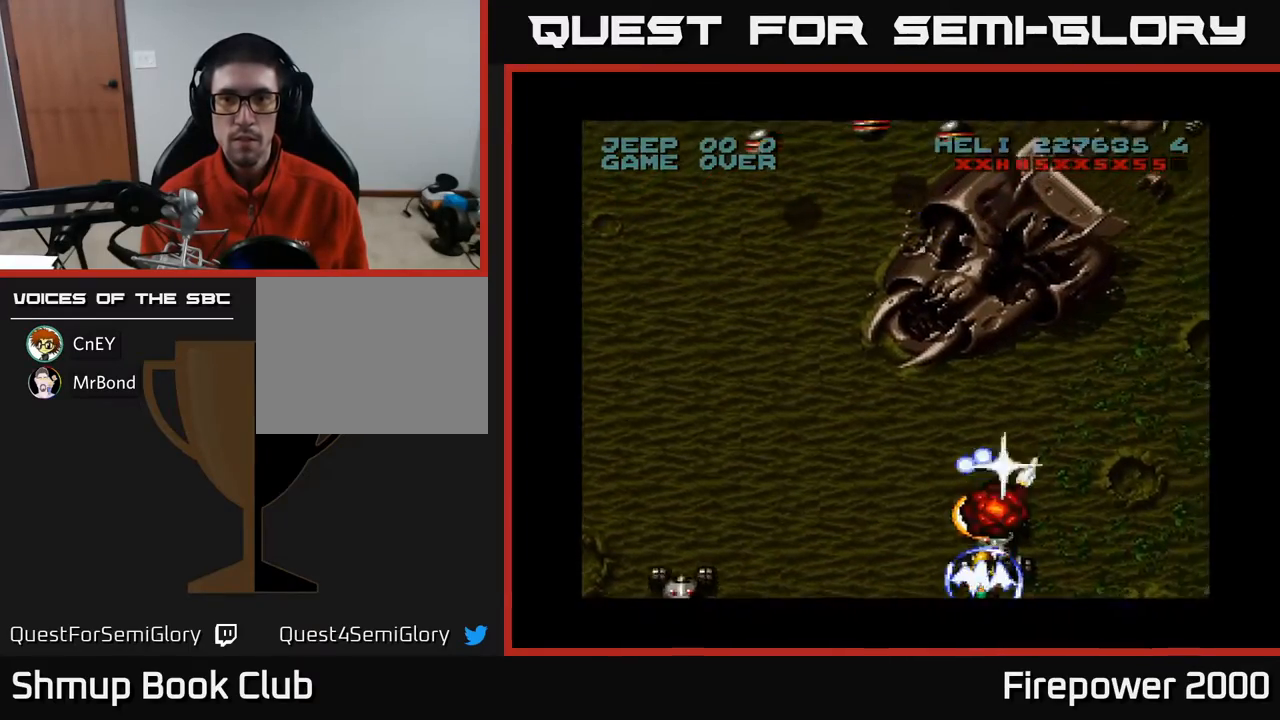
{"buttons": ["A", "DPAD_UP"], "events": [[17, "DPAD_LEFT", "down"], [433, "DPAD_UP", "down"], [500, "DPAD_LEFT", "up"]]}
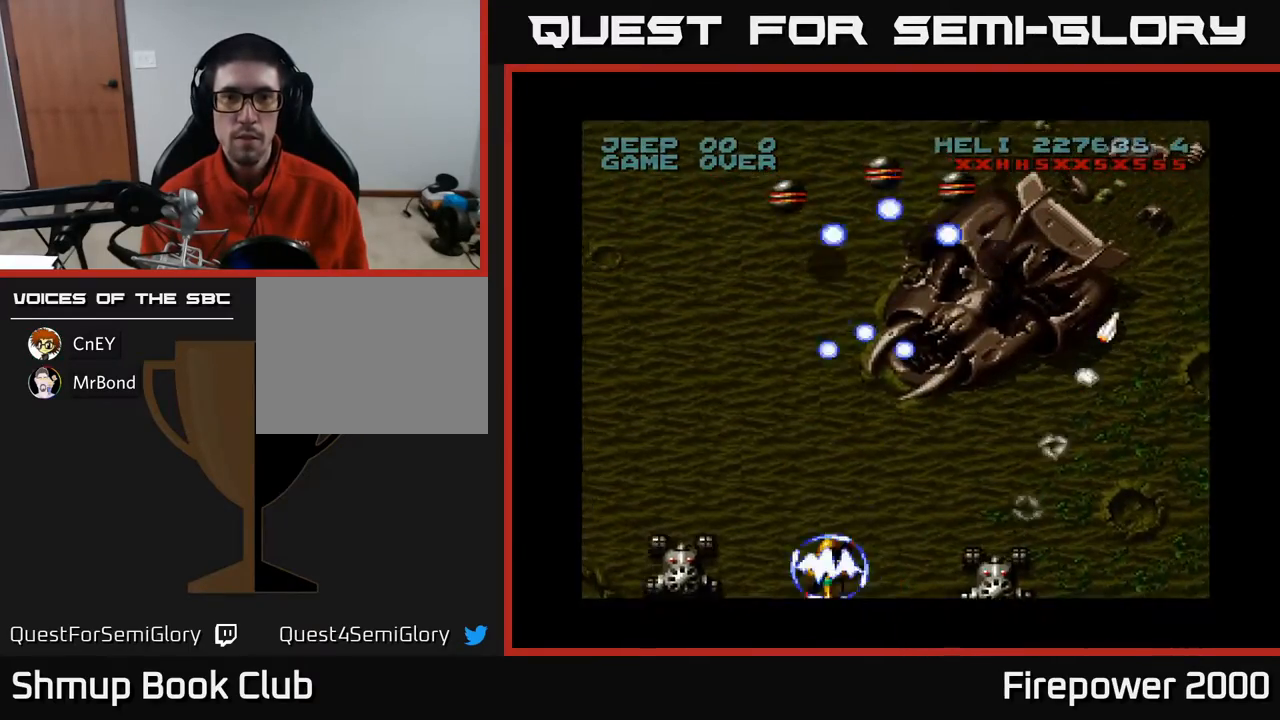
{"buttons": ["A", "DPAD_UP"], "events": [[67, "DPAD_RIGHT", "down"], [300, "DPAD_RIGHT", "up"]]}
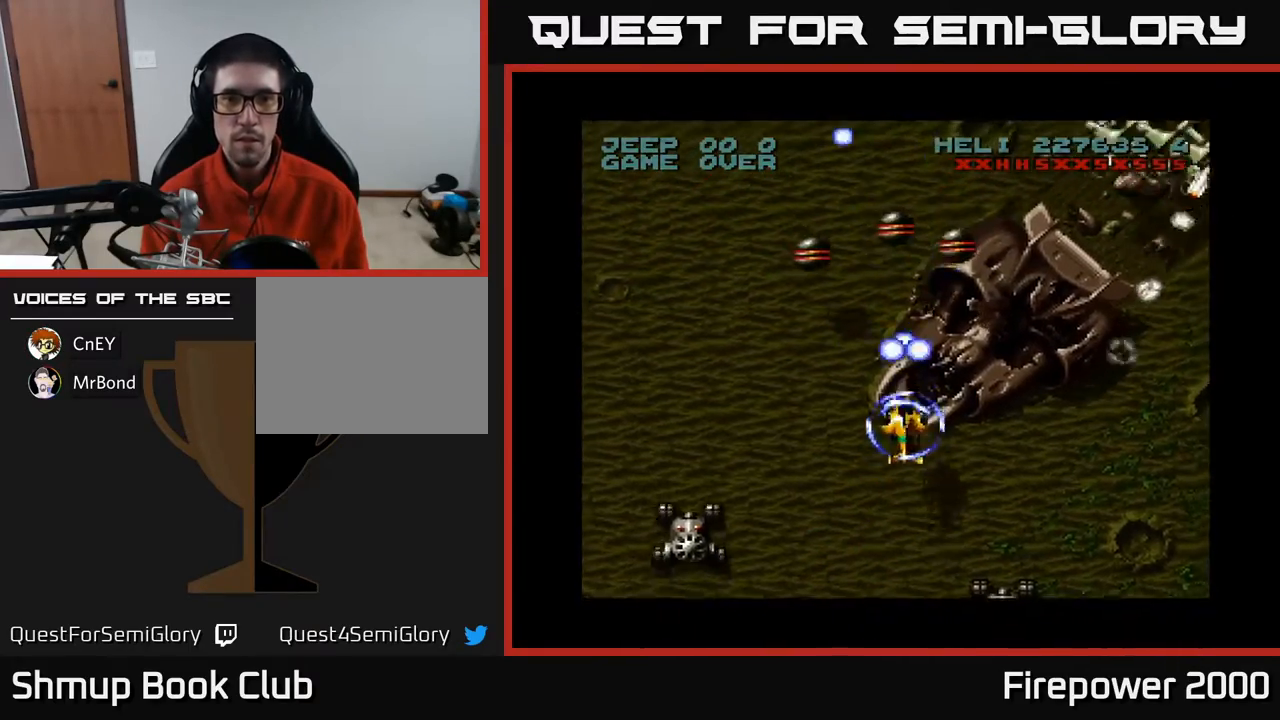
{"buttons": ["A", "DPAD_DOWN", "DPAD_LEFT"], "events": [[83, "DPAD_RIGHT", "down"], [150, "DPAD_RIGHT", "up"], [250, "DPAD_LEFT", "down"], [283, "DPAD_UP", "up"], [300, "DPAD_LEFT", "up"], [317, "DPAD_DOWN", "down"], [383, "DPAD_RIGHT", "down"], [467, "DPAD_RIGHT", "up"], [500, "DPAD_LEFT", "down"]]}
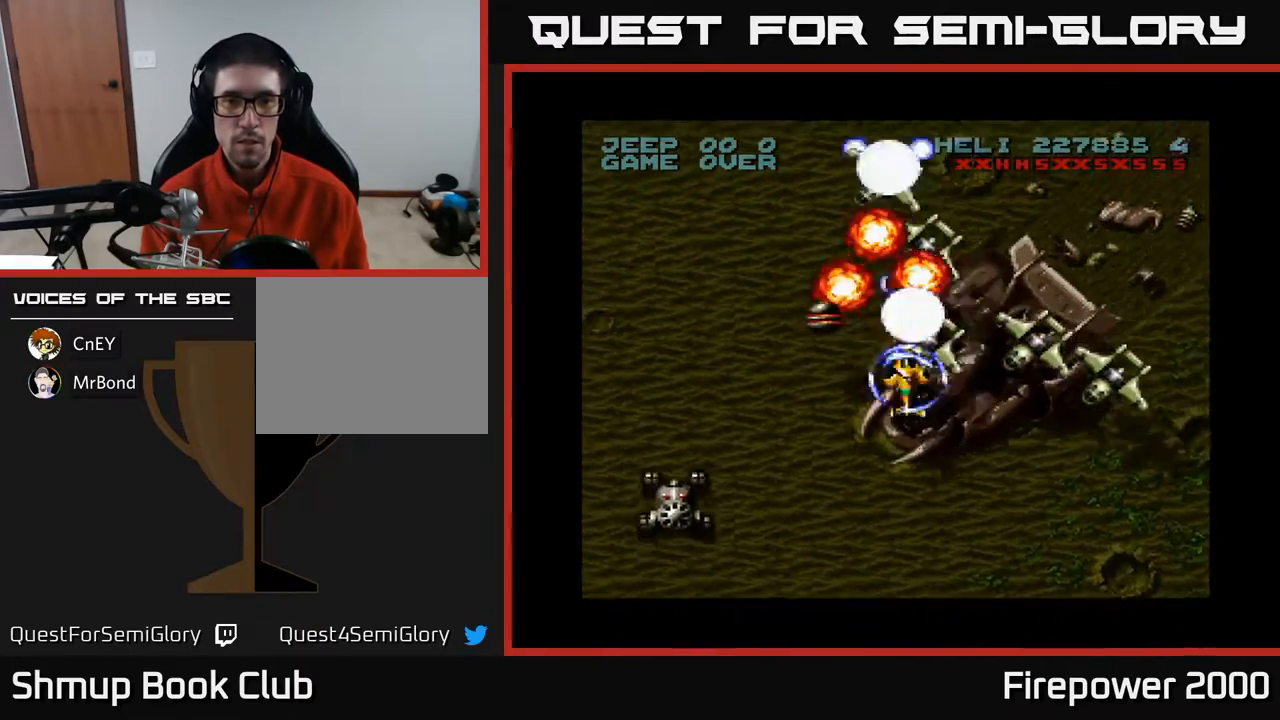
{"buttons": ["A", "DPAD_RIGHT"], "events": [[350, "DPAD_LEFT", "up"], [383, "DPAD_DOWN", "up"], [383, "DPAD_RIGHT", "down"]]}
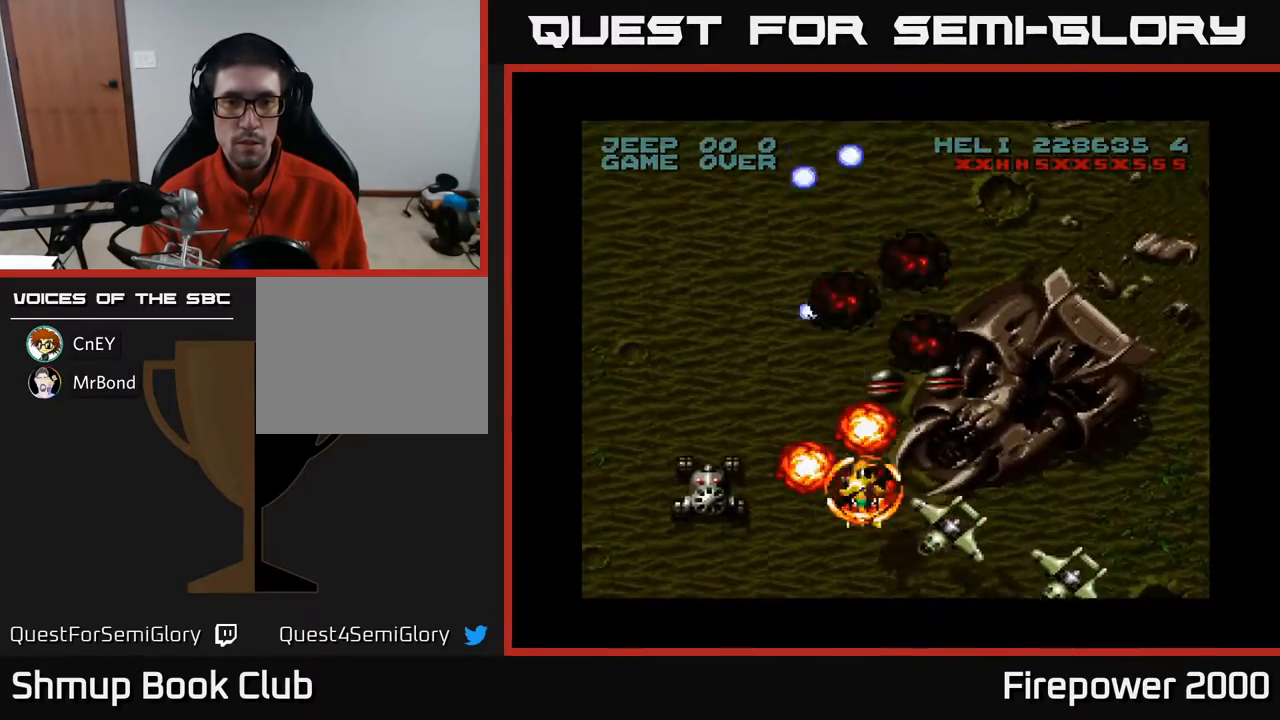
{"buttons": ["A", "DPAD_DOWN"], "events": [[100, "DPAD_DOWN", "down"], [167, "DPAD_RIGHT", "up"], [250, "DPAD_LEFT", "down"], [383, "DPAD_LEFT", "up"]]}
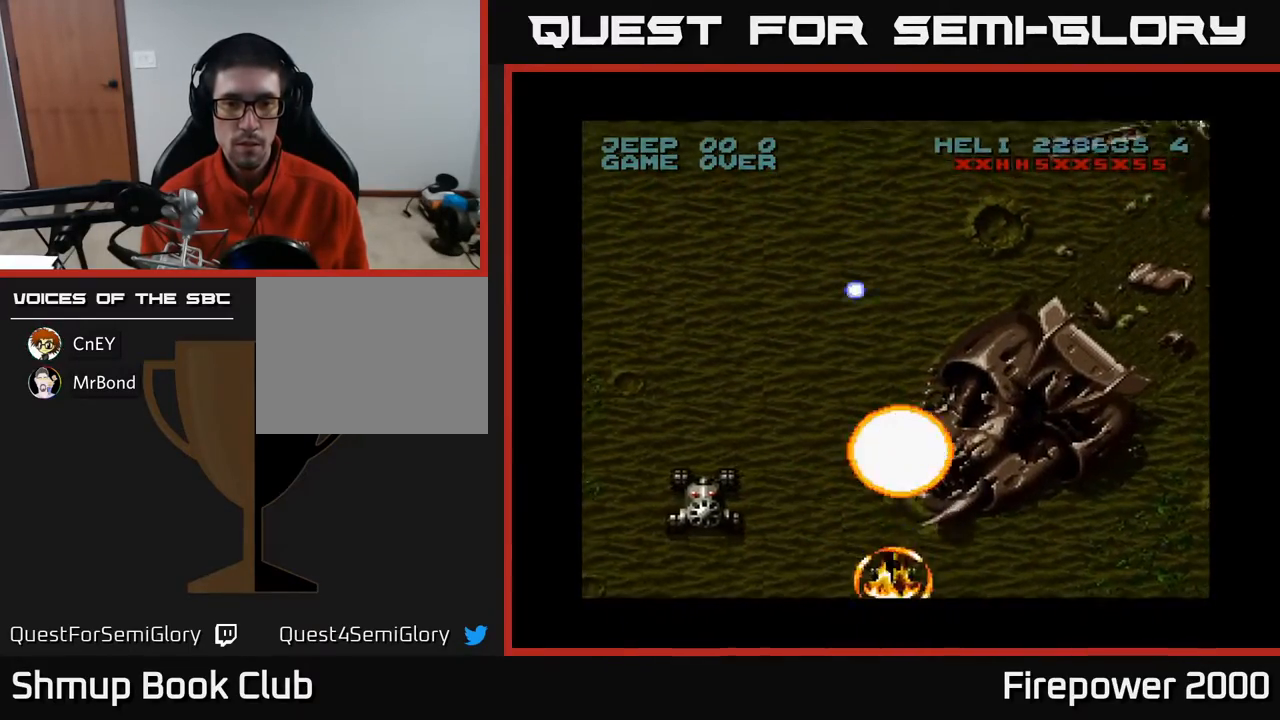
{"buttons": ["A", "DPAD_LEFT"], "events": [[17, "DPAD_DOWN", "up"], [200, "DPAD_LEFT", "down"]]}
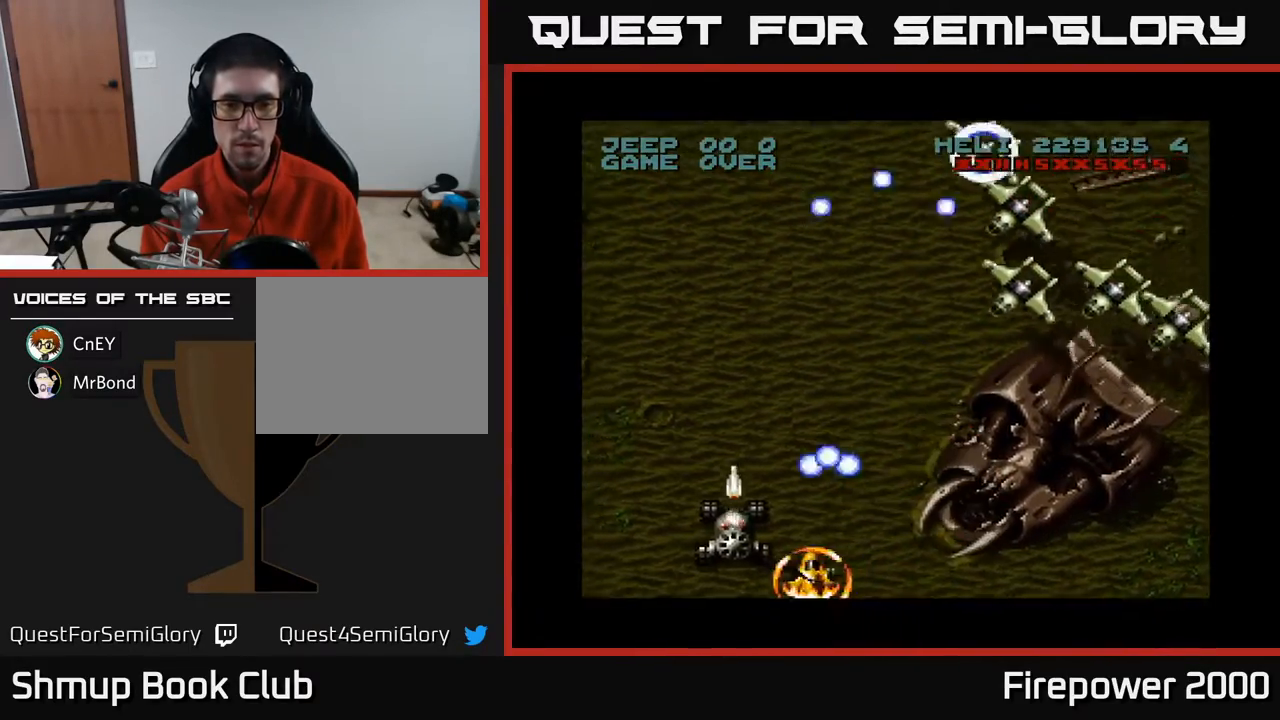
{"buttons": ["A", "DPAD_DOWN", "DPAD_LEFT"], "events": [[167, "DPAD_LEFT", "up"], [183, "DPAD_DOWN", "down"], [233, "DPAD_RIGHT", "down"], [283, "DPAD_DOWN", "up"], [283, "DPAD_RIGHT", "up"], [417, "DPAD_LEFT", "down"], [483, "DPAD_DOWN", "down"]]}